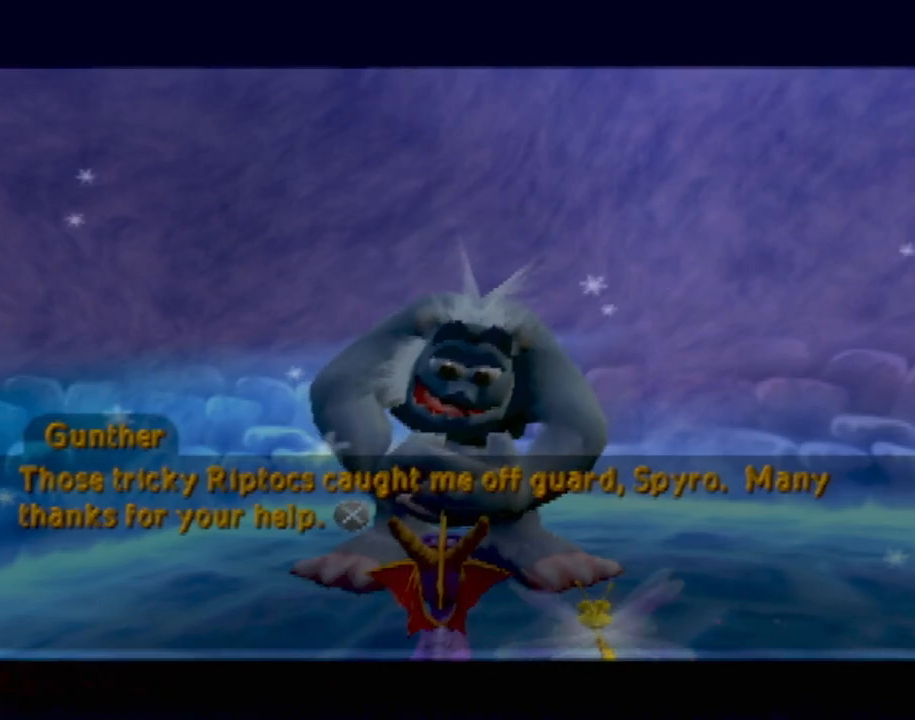
Gameplay with a controller (PlayStation layout); each line is a JSON object with the inputs held at the frame after it. "events" lists button and stick changes between this image and that frame as [ms after this image, input, new state], when the widget could be followed in between. Not read: L3 R3 right_stick.
{"buttons": [], "left_stick": "center", "events": [[317, "CROSS", "down"], [434, "CROSS", "up"]]}
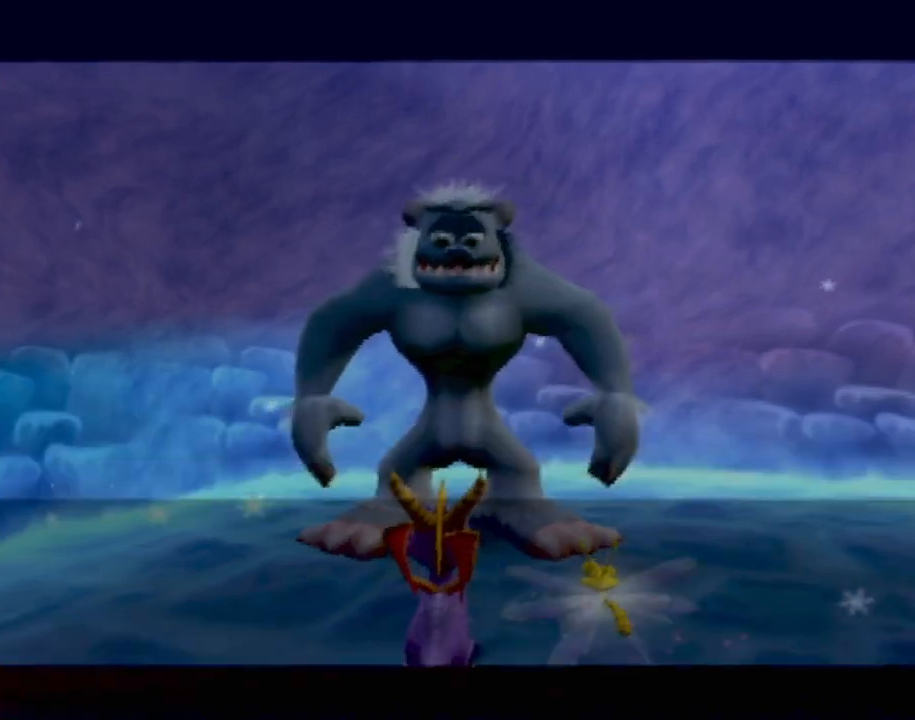
{"buttons": [], "left_stick": "up-right", "events": [[300, "left_stick", "right"], [434, "left_stick", "up-right"]]}
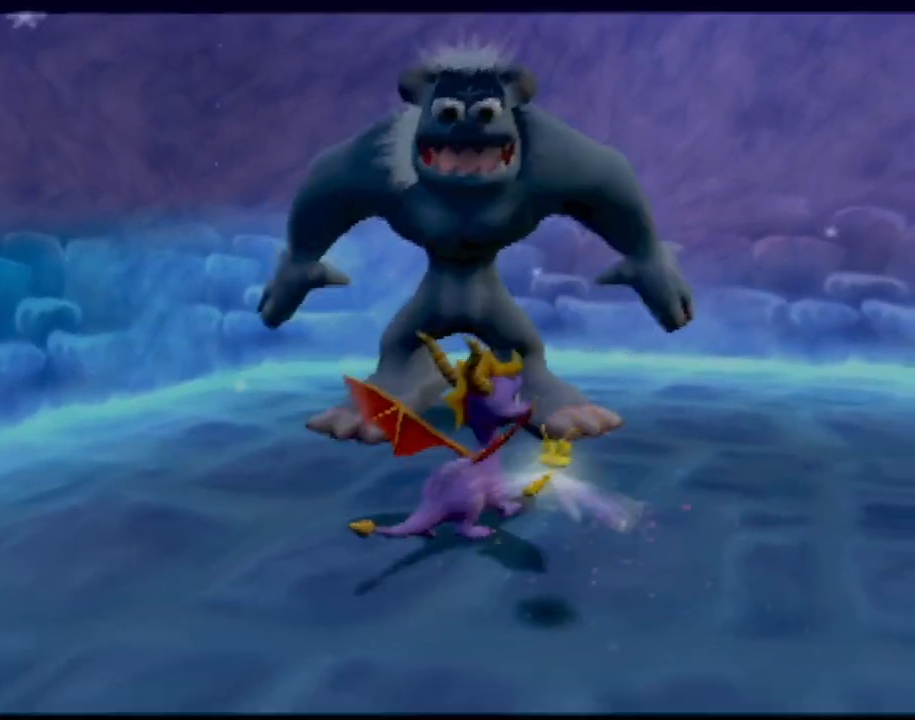
{"buttons": [], "left_stick": "center", "events": [[67, "left_stick", "center"]]}
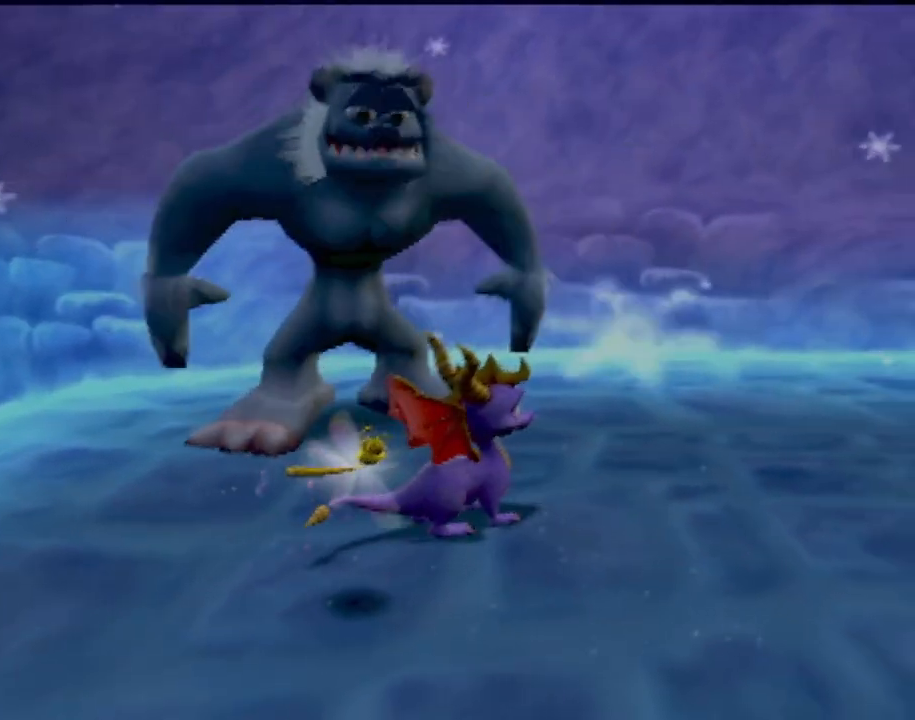
{"buttons": [], "left_stick": "up-right", "events": [[17, "left_stick", "right"], [83, "left_stick", "up-right"]]}
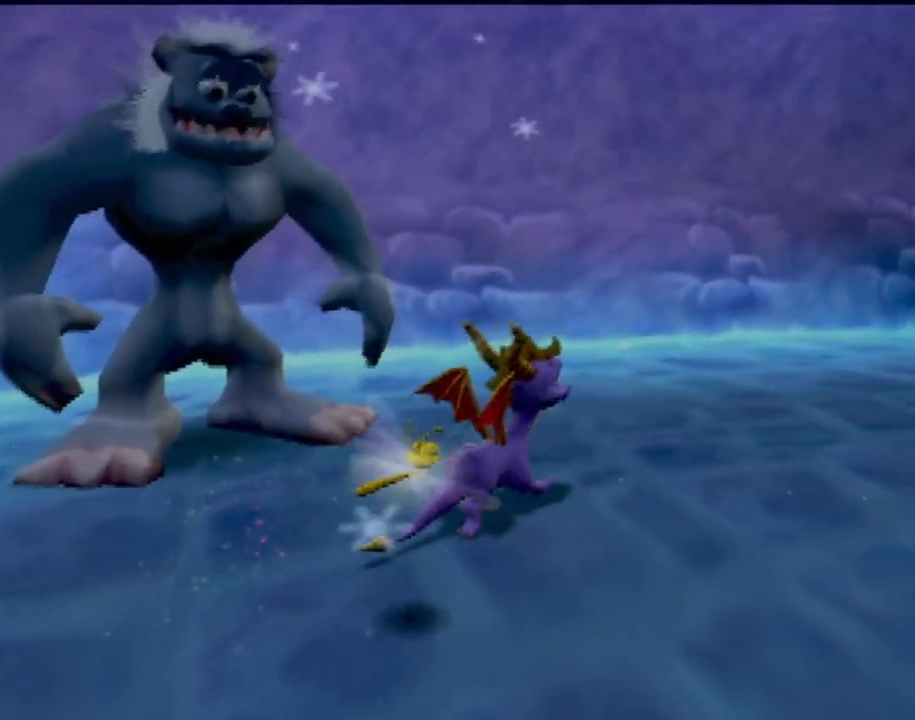
{"buttons": [], "left_stick": "up", "events": [[484, "left_stick", "up"]]}
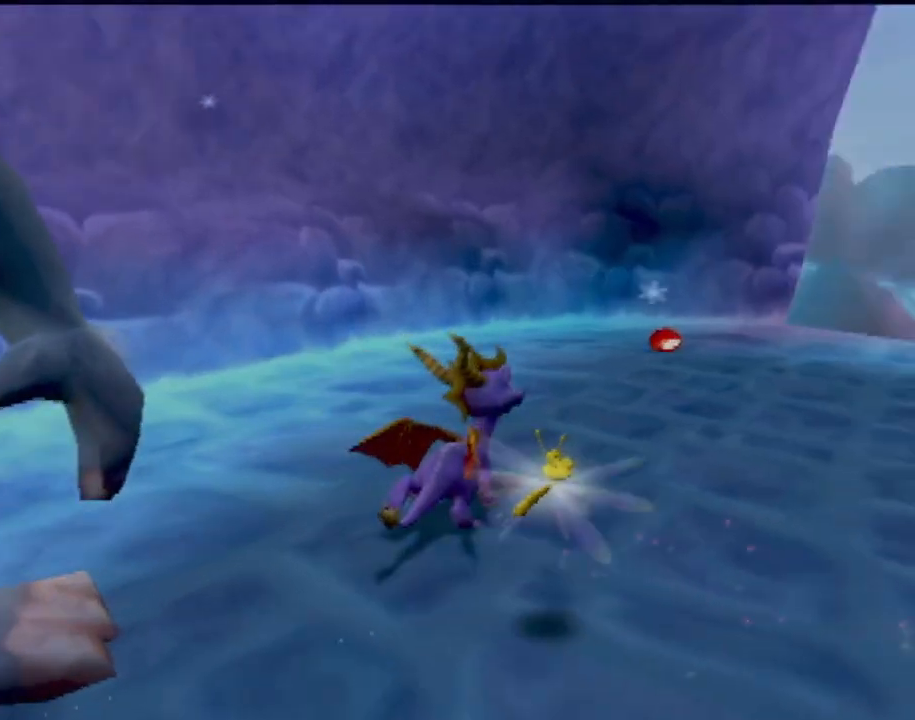
{"buttons": [], "left_stick": "up-right", "events": [[267, "left_stick", "up-right"]]}
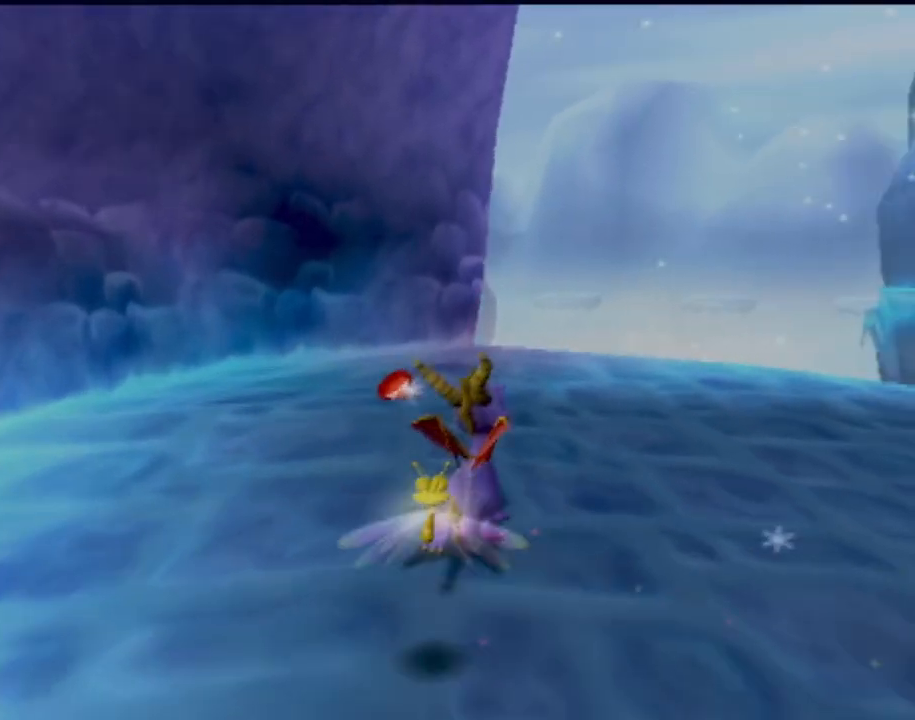
{"buttons": [], "left_stick": "center", "events": [[251, "left_stick", "center"]]}
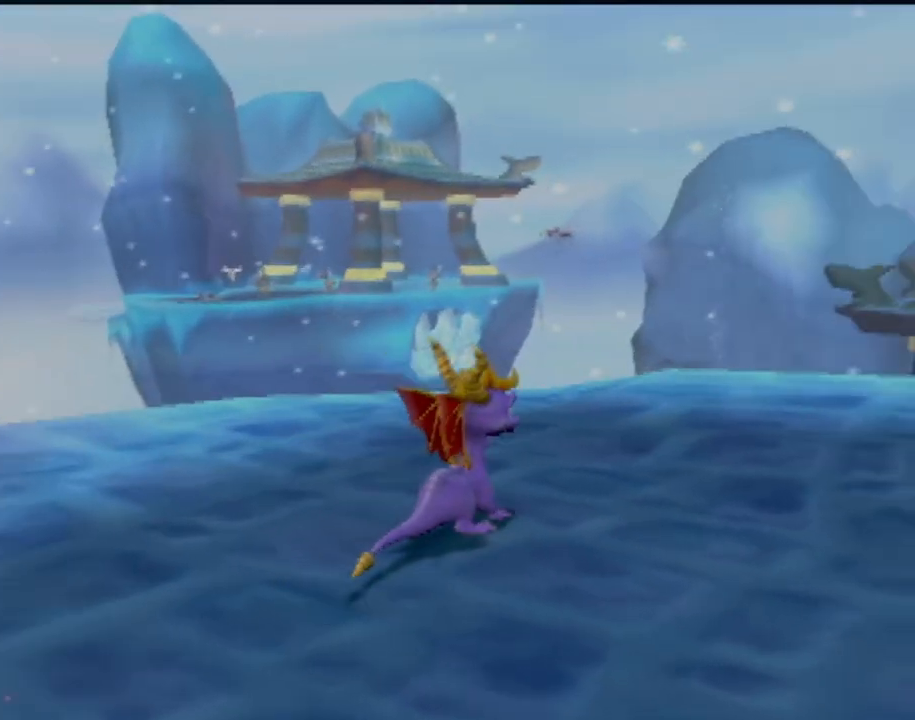
{"buttons": [], "left_stick": "up-right", "events": [[33, "left_stick", "up-right"]]}
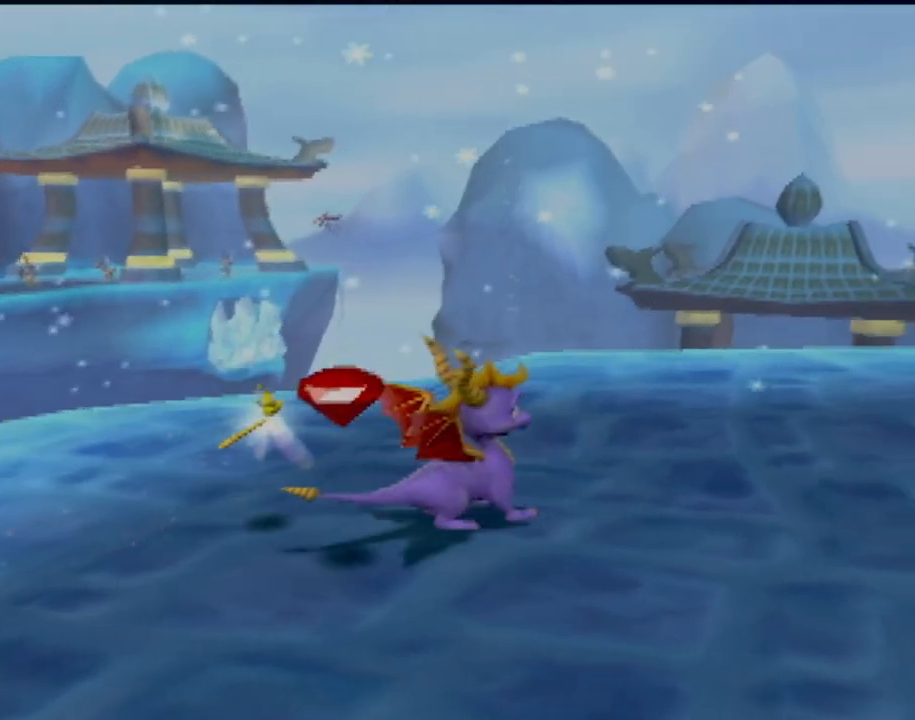
{"buttons": [], "left_stick": "up-right", "events": []}
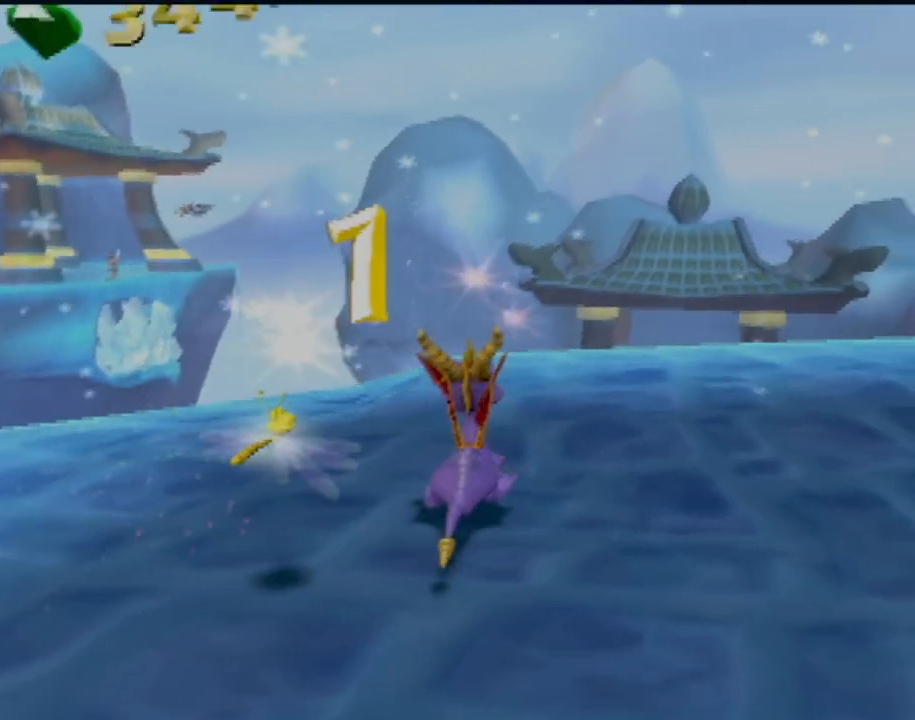
{"buttons": [], "left_stick": "center", "events": [[33, "left_stick", "up"], [284, "left_stick", "center"]]}
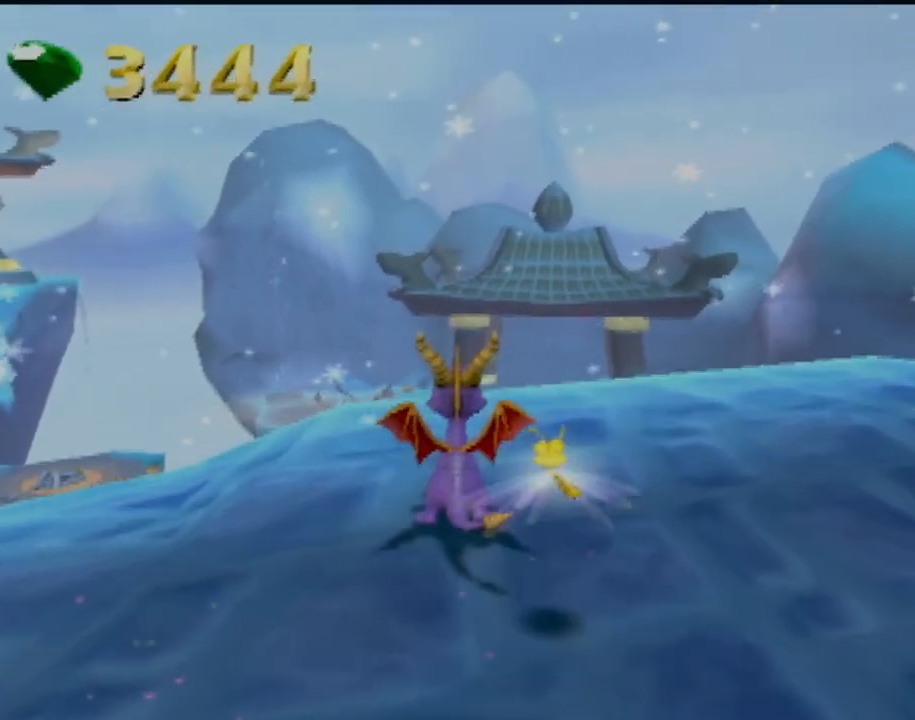
{"buttons": [], "left_stick": "center", "events": [[117, "left_stick", "up"], [401, "left_stick", "center"]]}
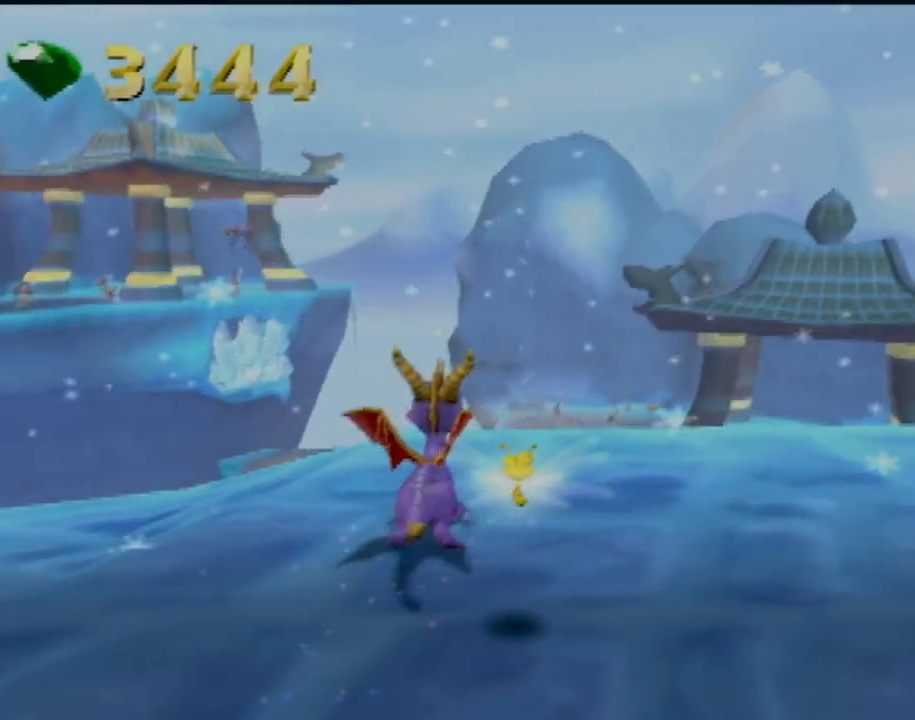
{"buttons": [], "left_stick": "center", "events": [[117, "left_stick", "up"], [284, "left_stick", "center"]]}
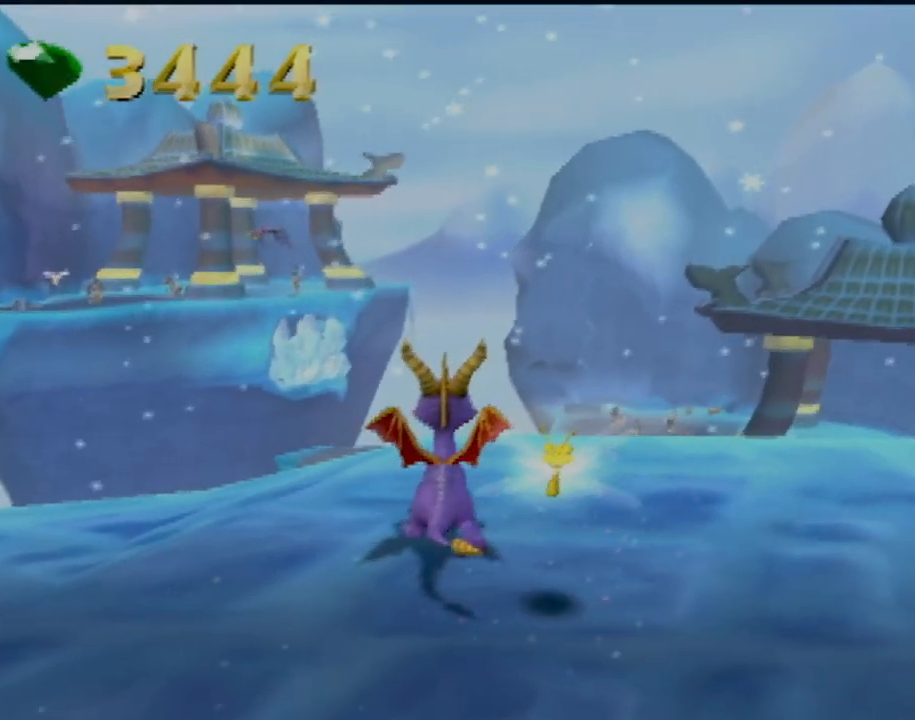
{"buttons": ["TRIANGLE"], "left_stick": "center", "events": [[151, "TRIANGLE", "down"]]}
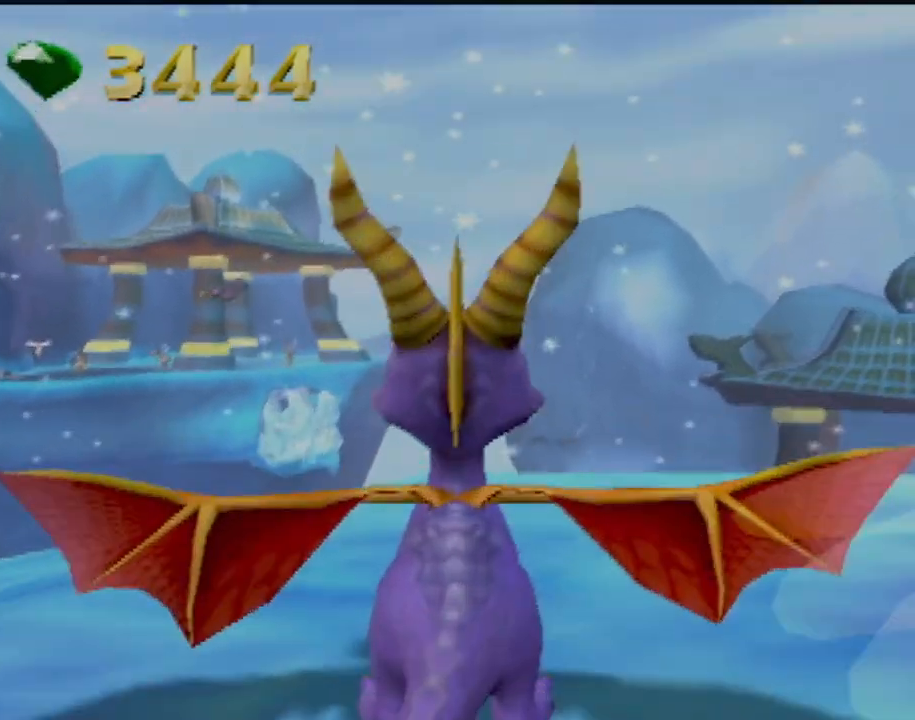
{"buttons": ["TRIANGLE"], "left_stick": "center", "events": [[33, "left_stick", "up"], [450, "left_stick", "center"]]}
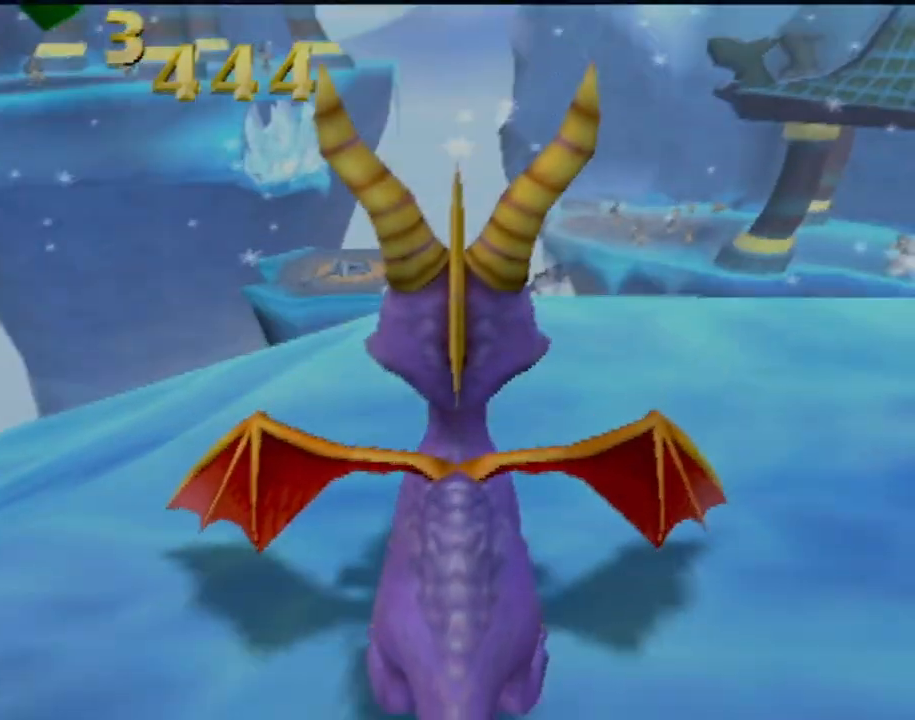
{"buttons": [], "left_stick": "center", "events": [[167, "TRIANGLE", "up"]]}
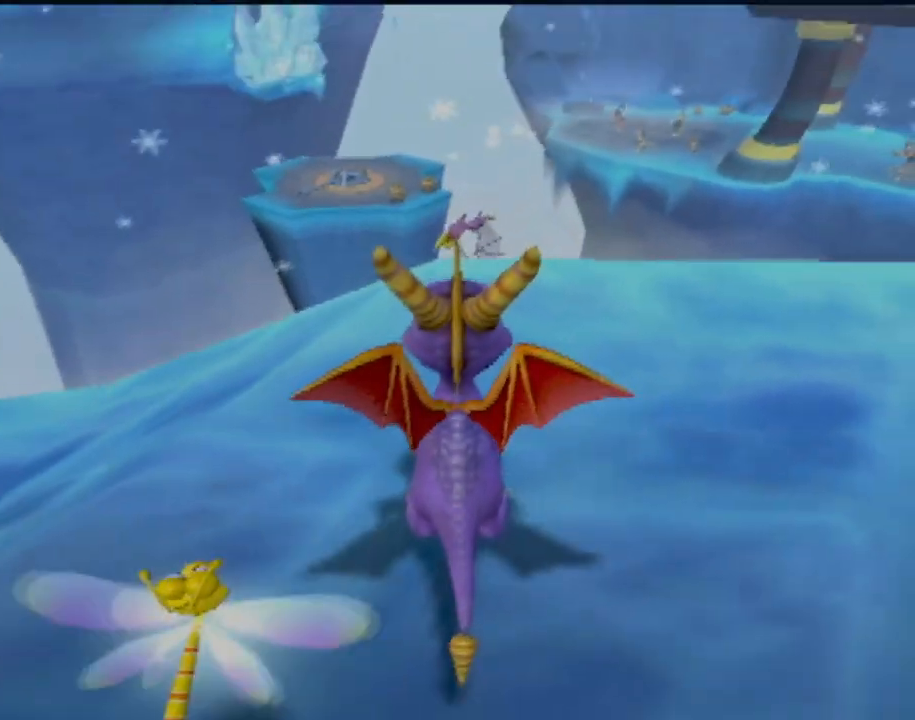
{"buttons": [], "left_stick": "center", "events": []}
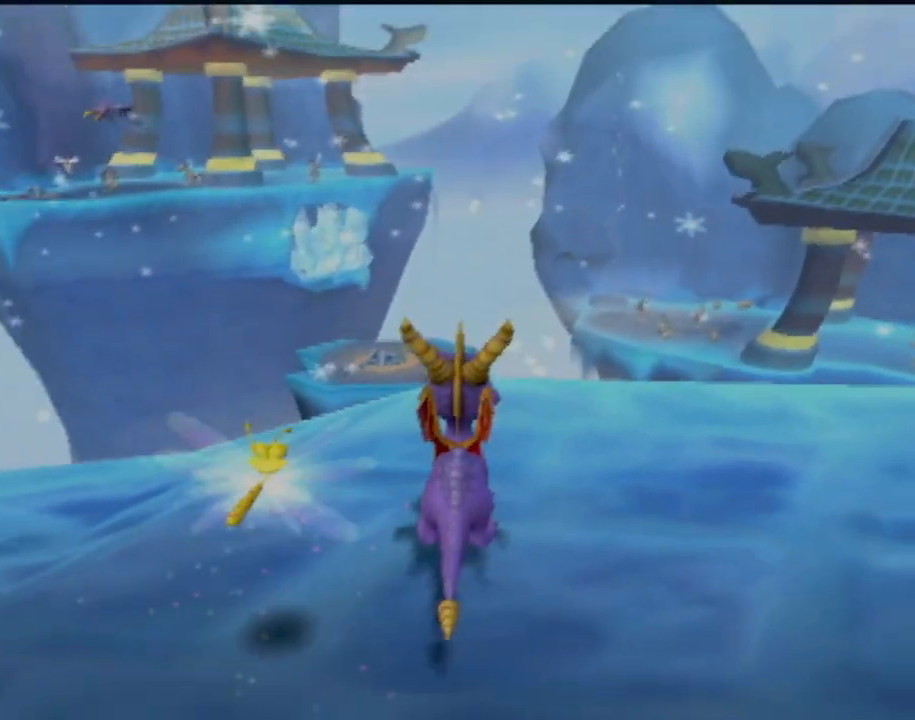
{"buttons": [], "left_stick": "center", "events": []}
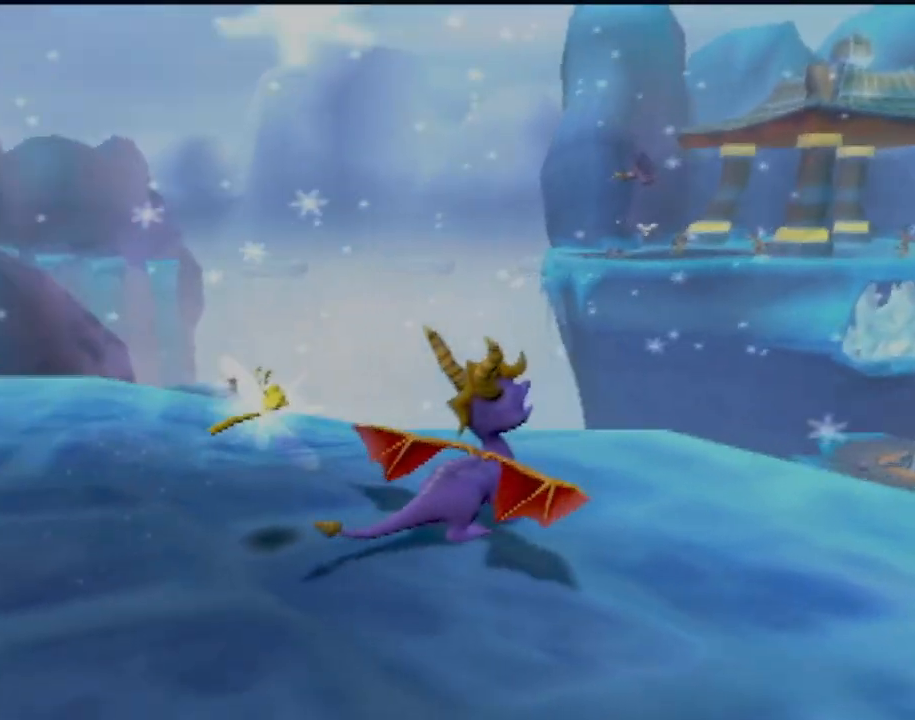
{"buttons": [], "left_stick": "center", "events": []}
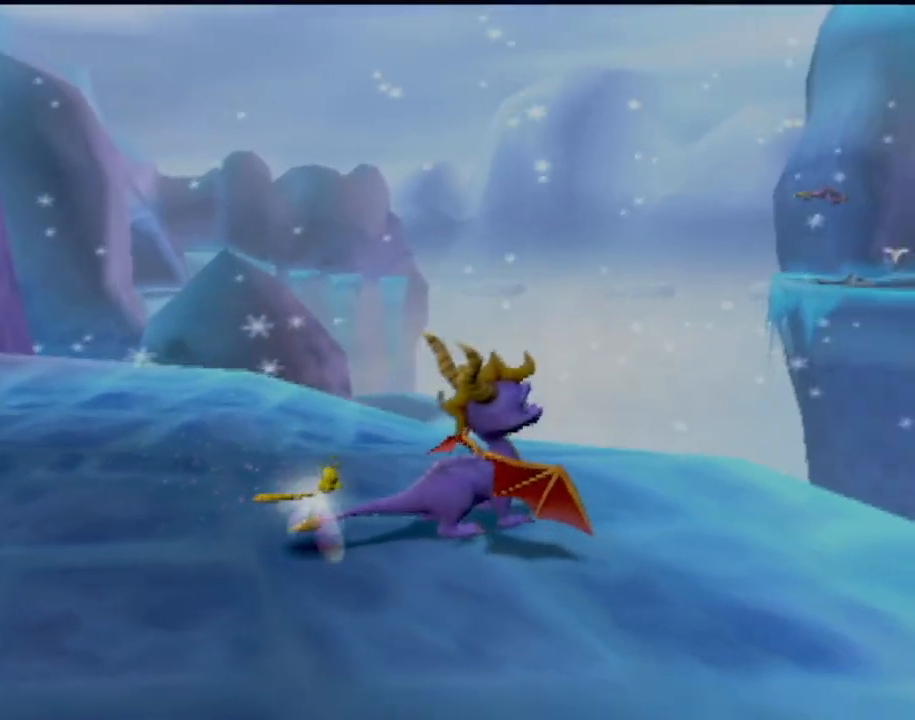
{"buttons": [], "left_stick": "center", "events": []}
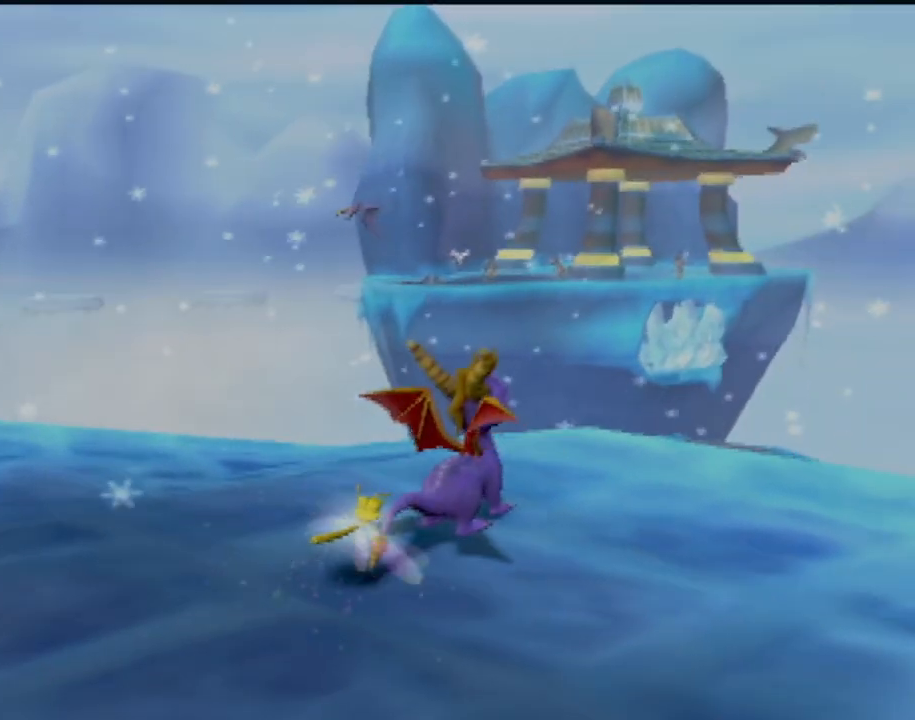
{"buttons": [], "left_stick": "center", "events": []}
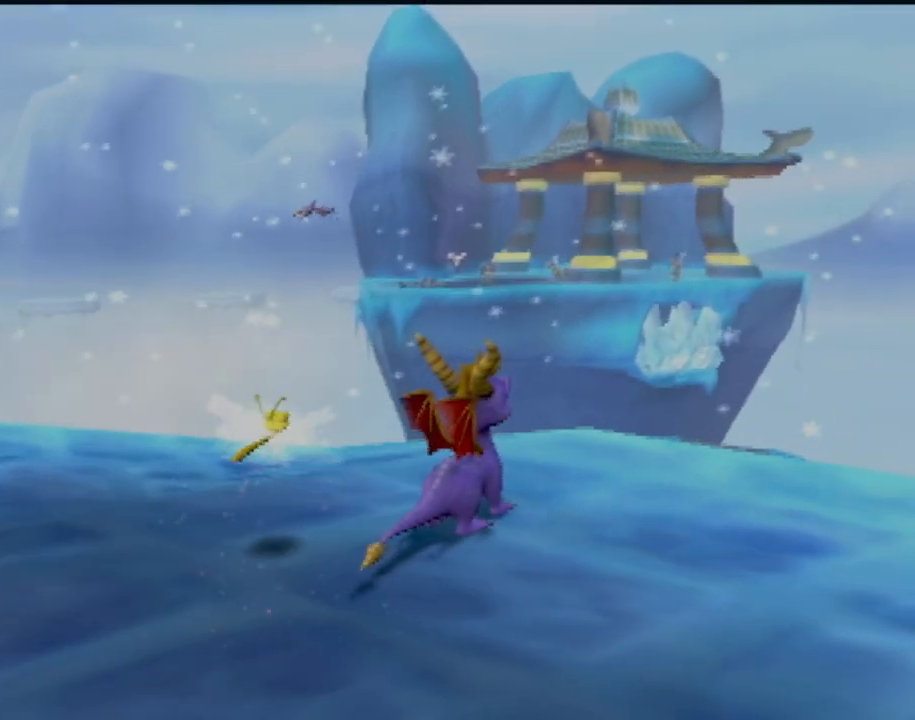
{"buttons": [], "left_stick": "up-right", "events": [[317, "left_stick", "up-right"]]}
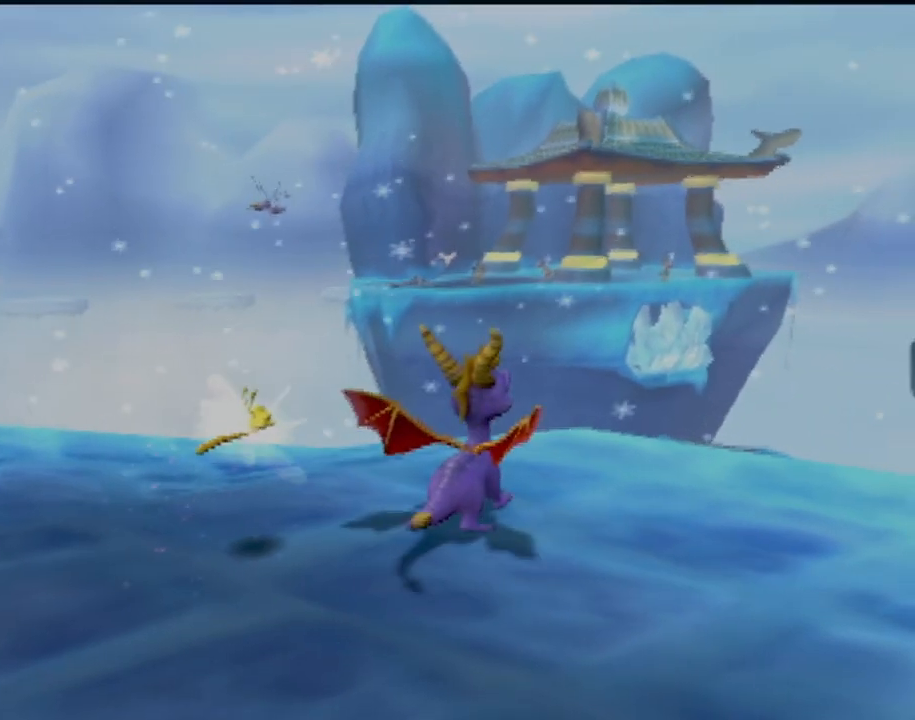
{"buttons": [], "left_stick": "up-right", "events": [[83, "left_stick", "center"], [334, "left_stick", "right"], [384, "left_stick", "up-right"]]}
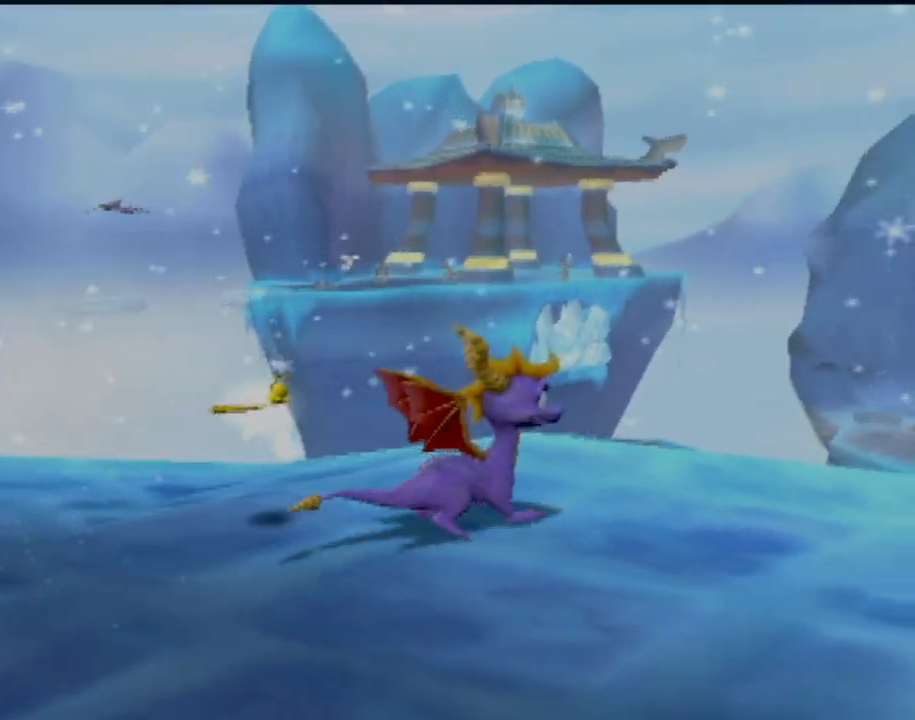
{"buttons": [], "left_stick": "up", "events": [[101, "left_stick", "center"], [367, "left_stick", "up"]]}